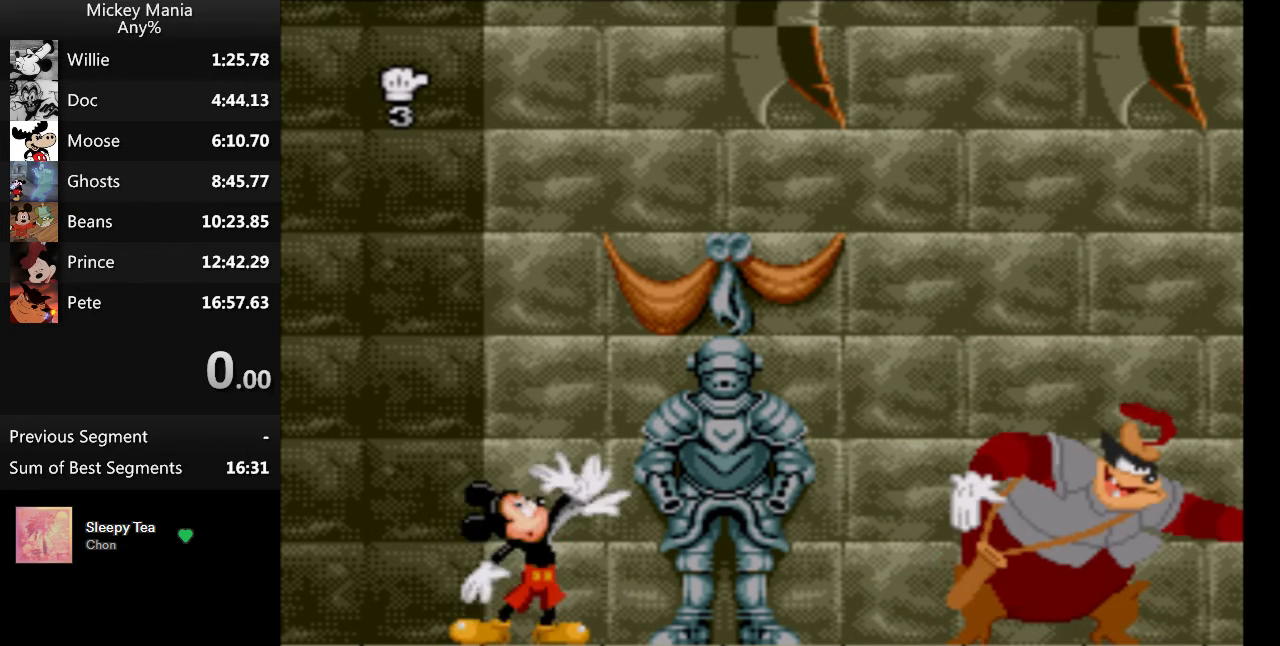
Gameplay with a controller (Nintendo layout); each line is a JSON object with the inputs held at the frame after it. "events" lists button and stick changes between this image and that frame as [ms after this image, input, new state], when the widget could be followed in between. Not read: L3 R3.
{"buttons": [], "events": [[400, "DPAD_UP", "down"], [500, "DPAD_UP", "up"]]}
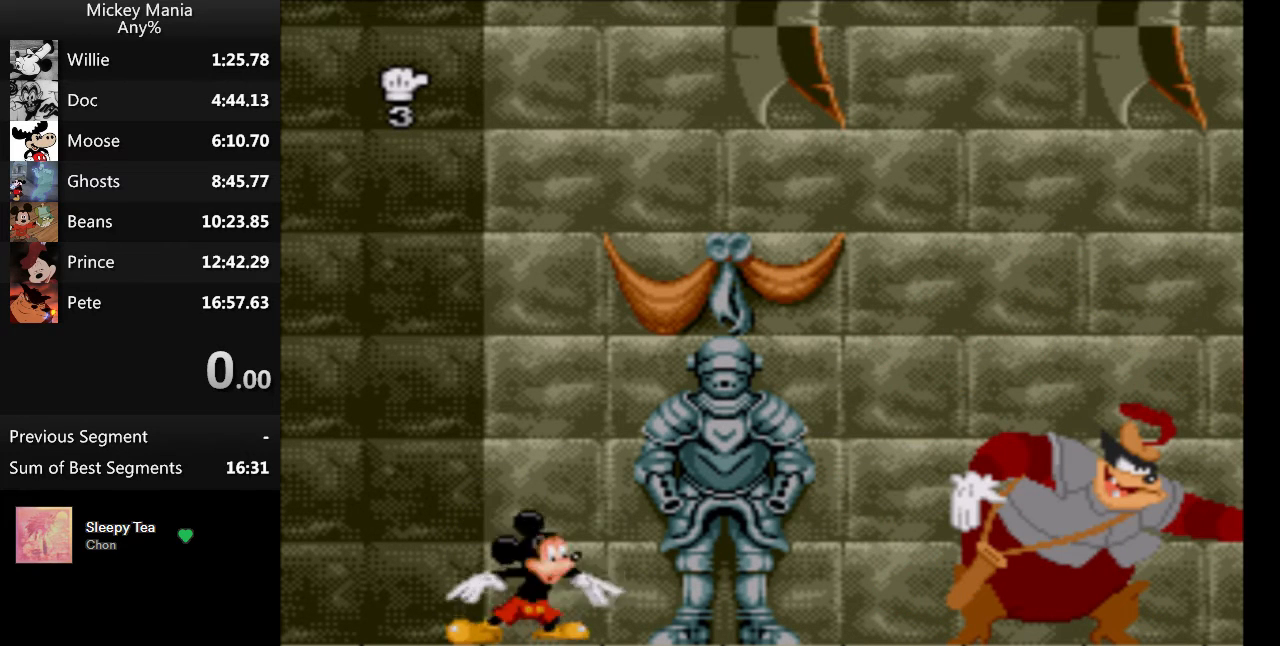
{"buttons": [], "events": []}
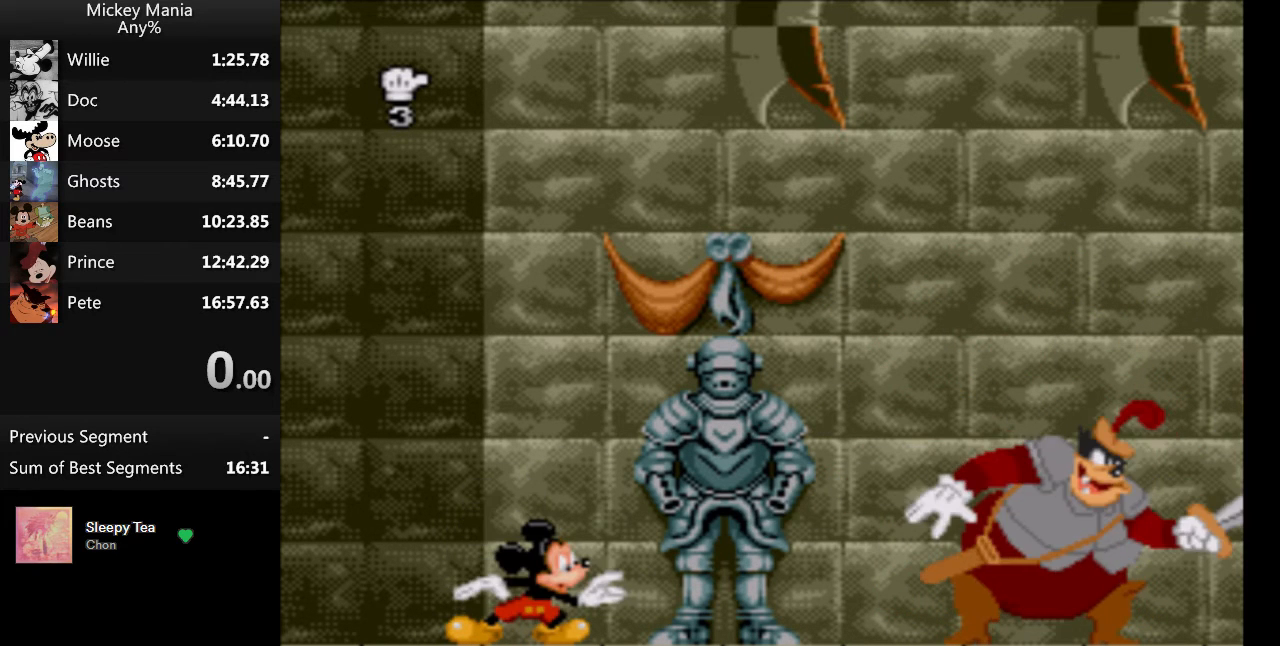
{"buttons": [], "events": [[100, "DPAD_UP", "down"], [200, "DPAD_UP", "up"]]}
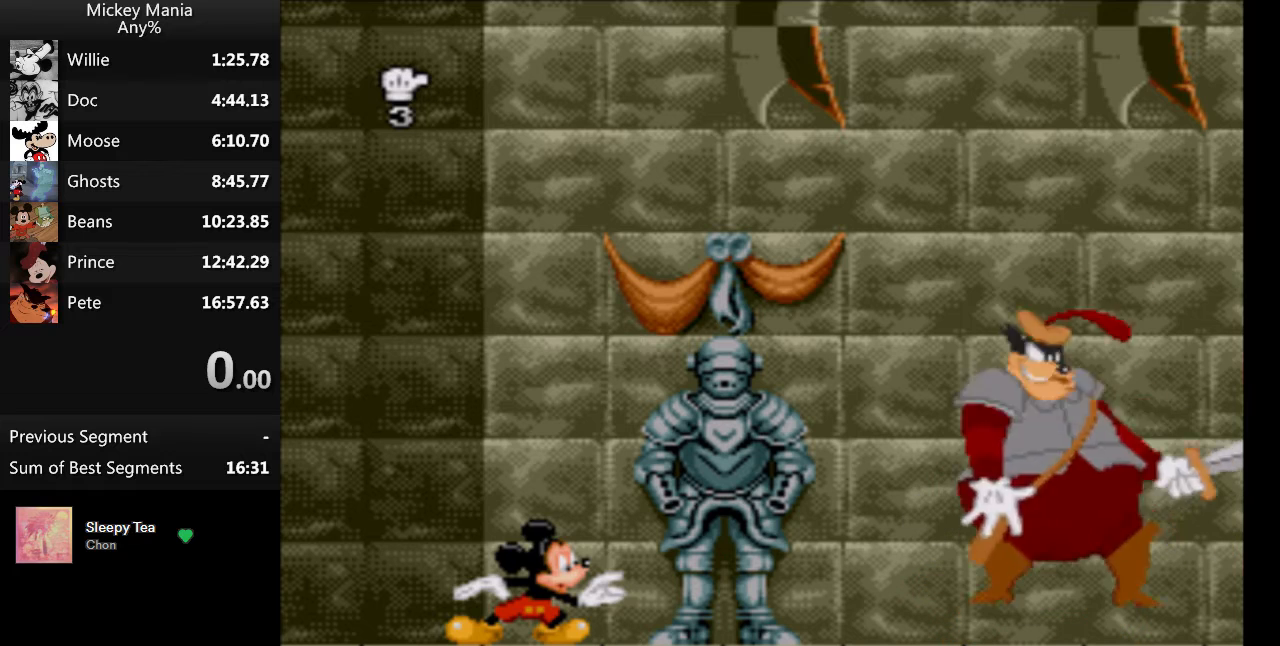
{"buttons": [], "events": [[333, "DPAD_UP", "down"], [467, "DPAD_UP", "up"]]}
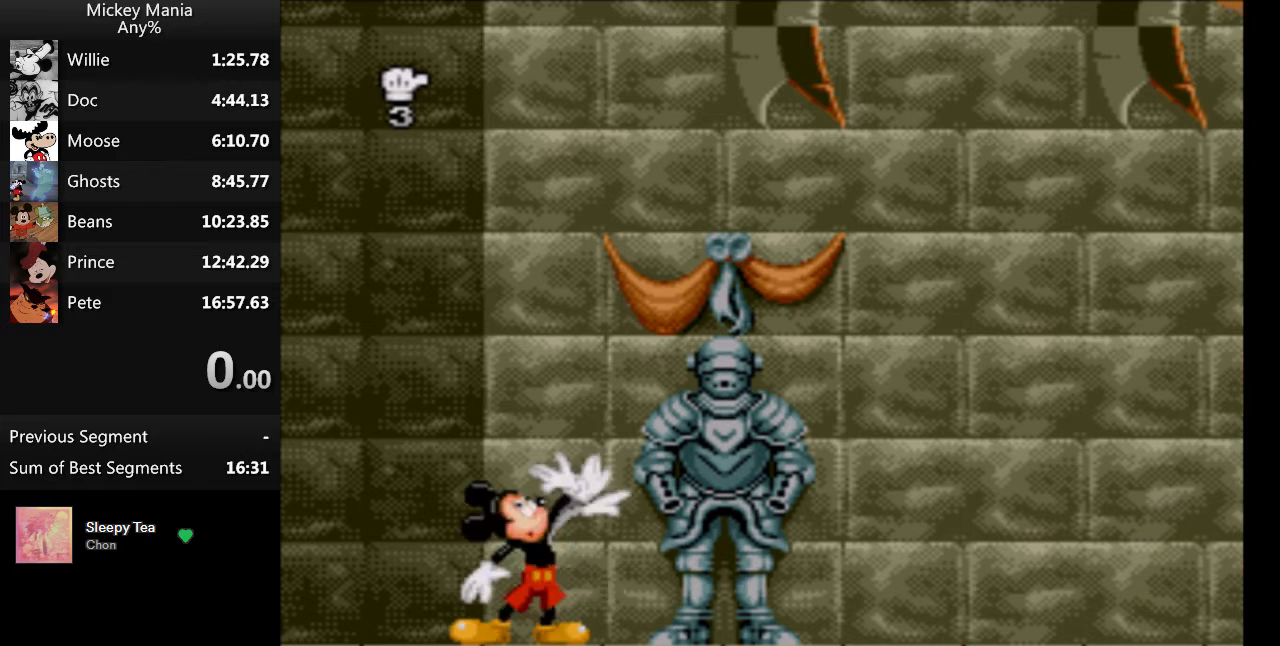
{"buttons": [], "events": []}
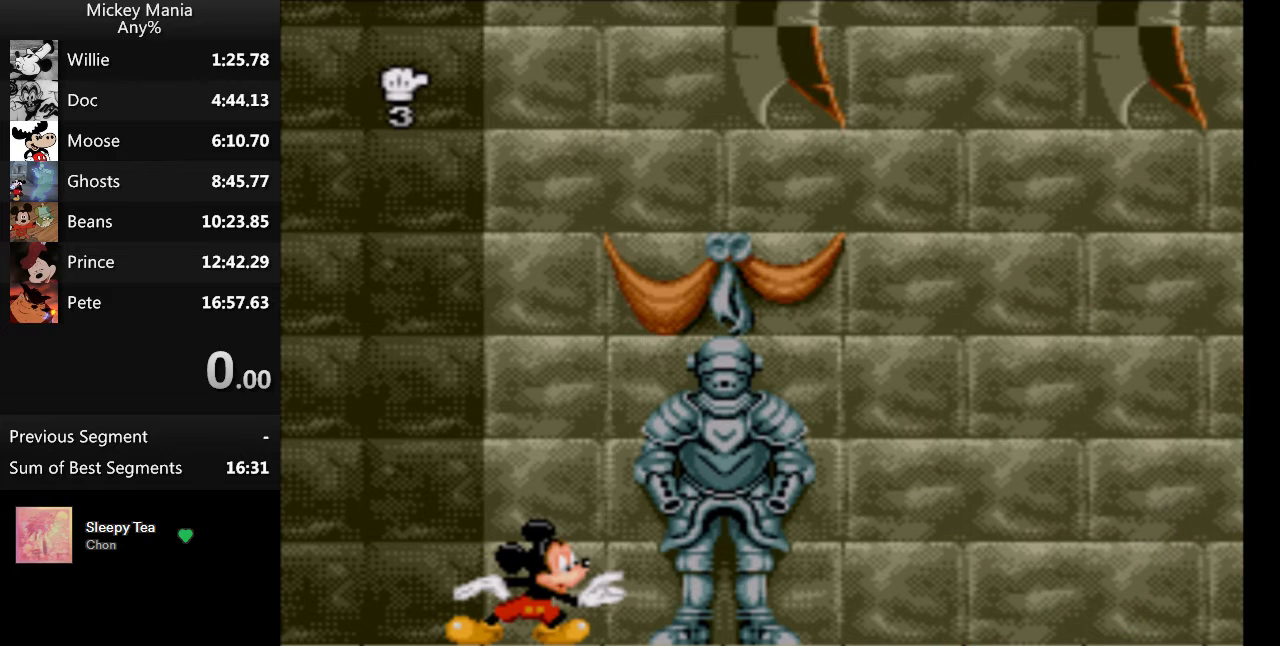
{"buttons": [], "events": []}
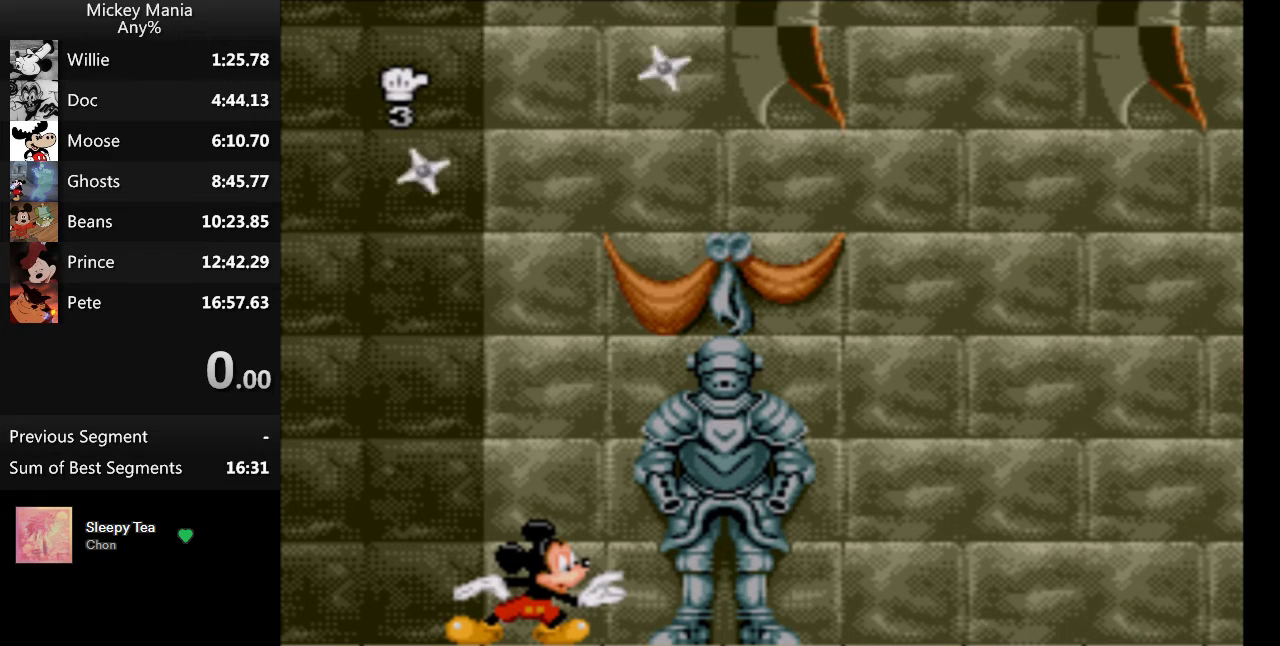
{"buttons": [], "events": []}
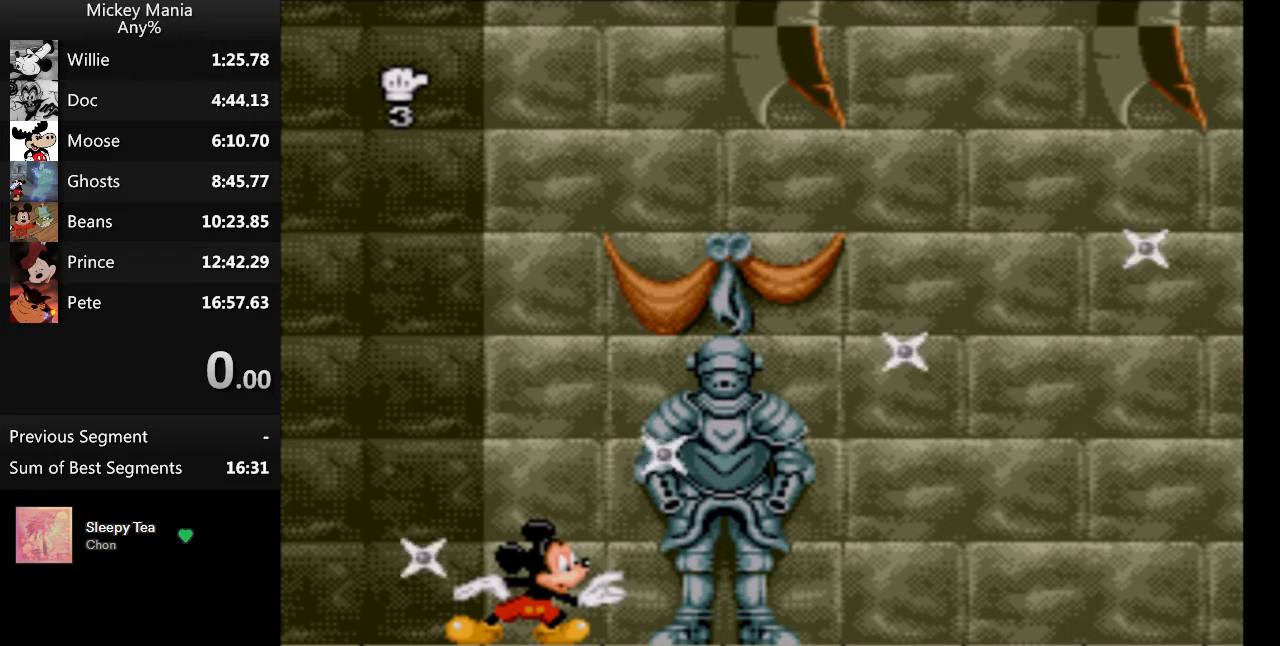
{"buttons": [], "events": []}
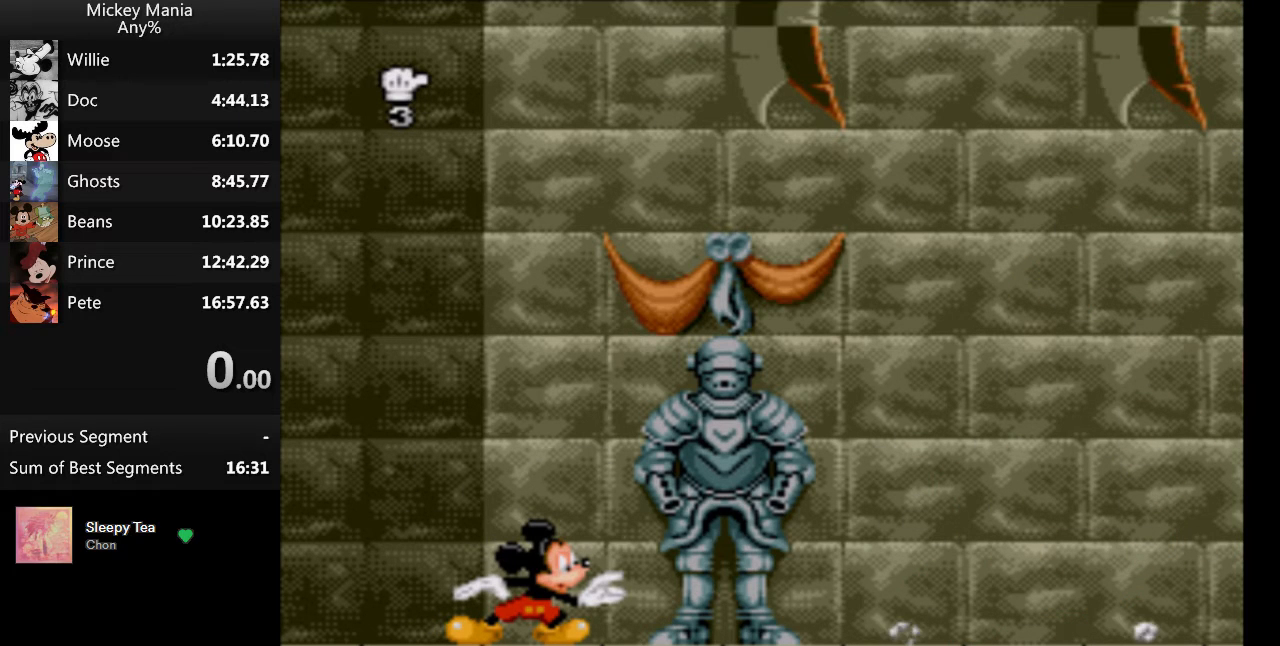
{"buttons": [], "events": []}